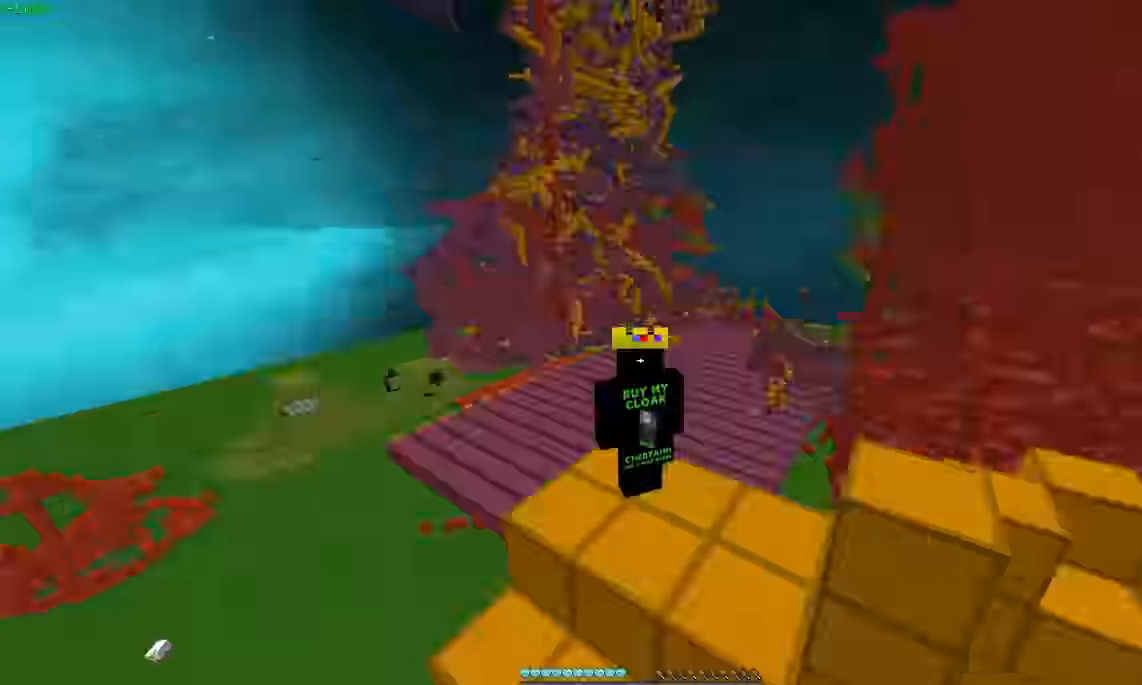
Gameplay with keyboard and mouse; each line is a JSON object with the keys and mouse buttons held at the frame after it. "events" lists presses ("down") and releases ("up") of "a", "d", "s", "space", "w", "mouse_left" and "mouse_right" between this image and that frame as [ms after this image, input, new state], when the widget could be followed in between. "mouse_left", "mouse_right" = the "left", "right" buttons of the "mouse" list. No other keys are recorded. Fast repeated clicks can show as one long hold. Mouse movement is not recorded.
{"keys": [], "mouse": [], "events": []}
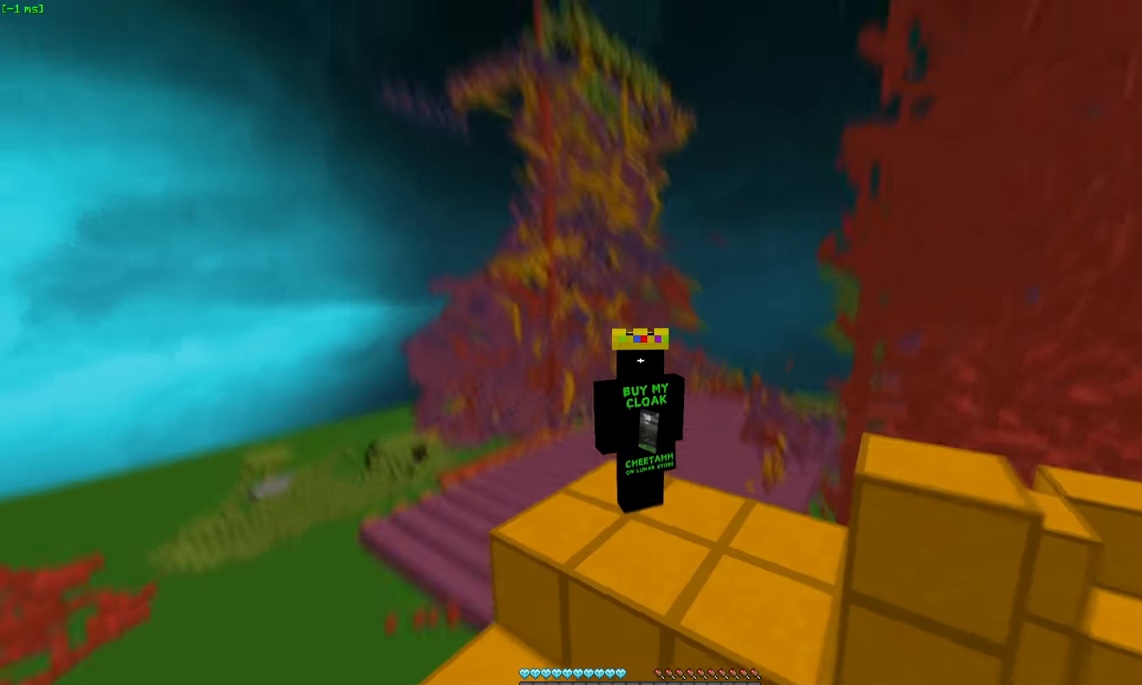
{"keys": [], "mouse": [], "events": []}
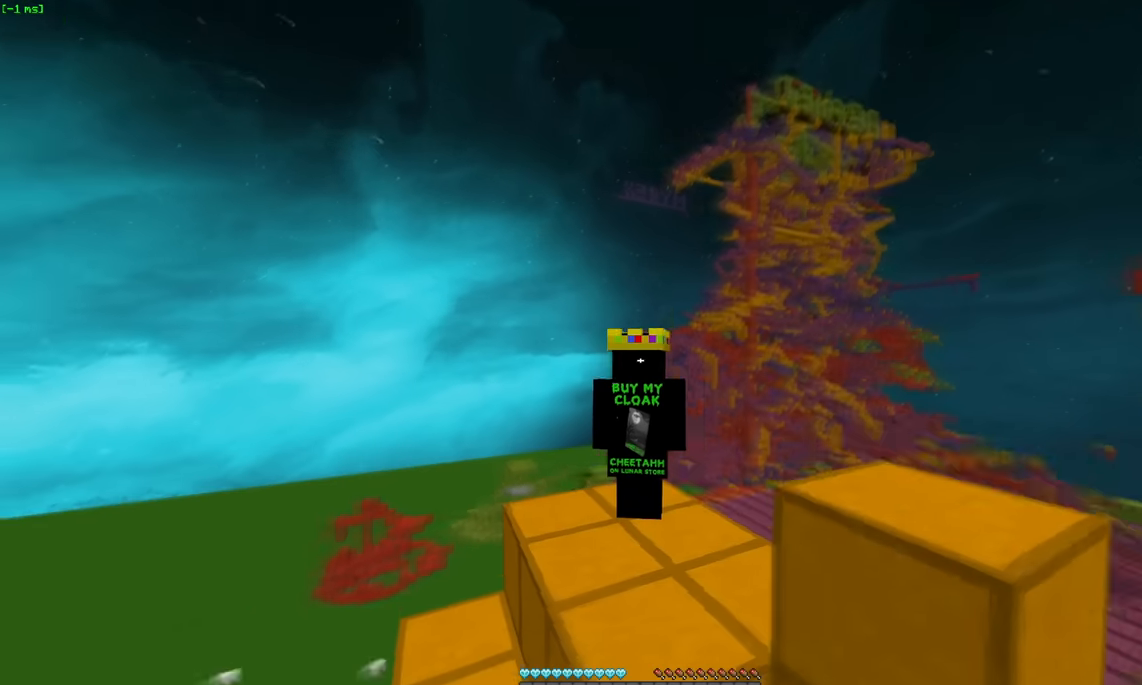
{"keys": ["w"], "mouse": [], "events": [[500, "w", "down"]]}
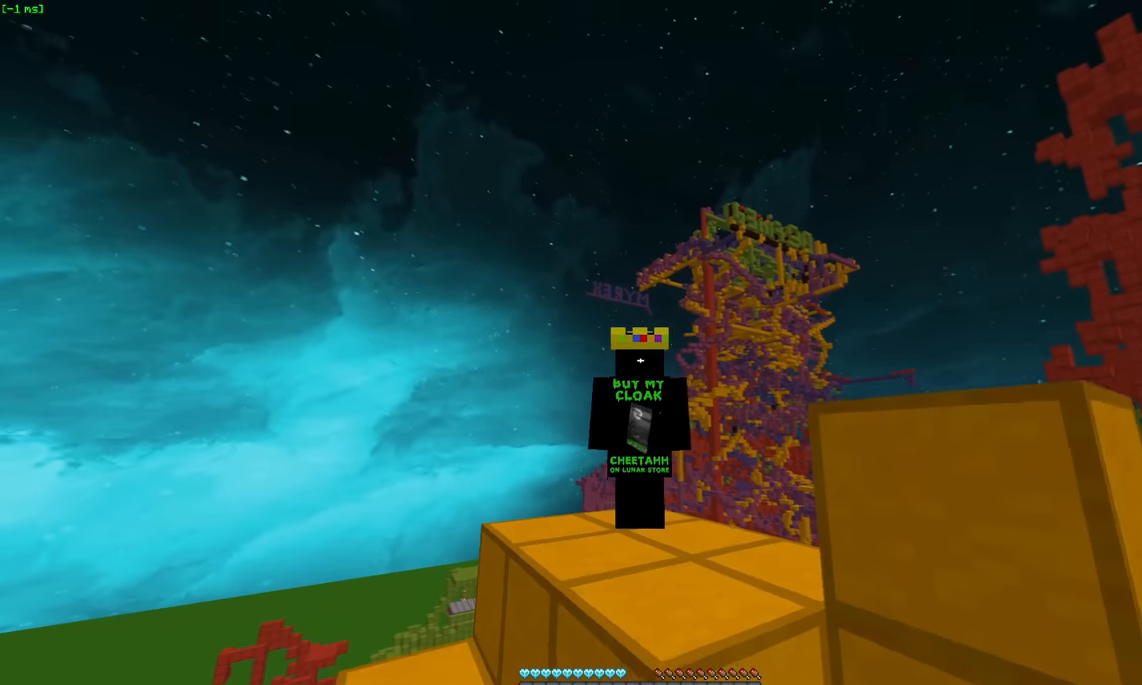
{"keys": [], "mouse": [], "events": [[166, "w", "up"]]}
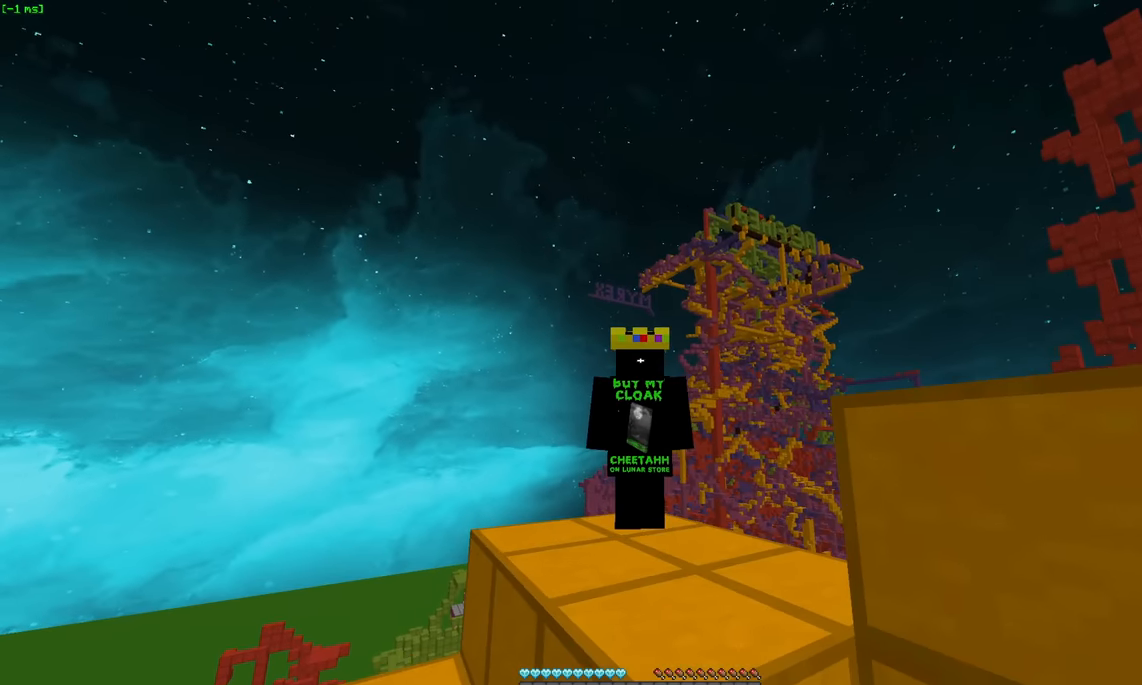
{"keys": [], "mouse": [], "events": []}
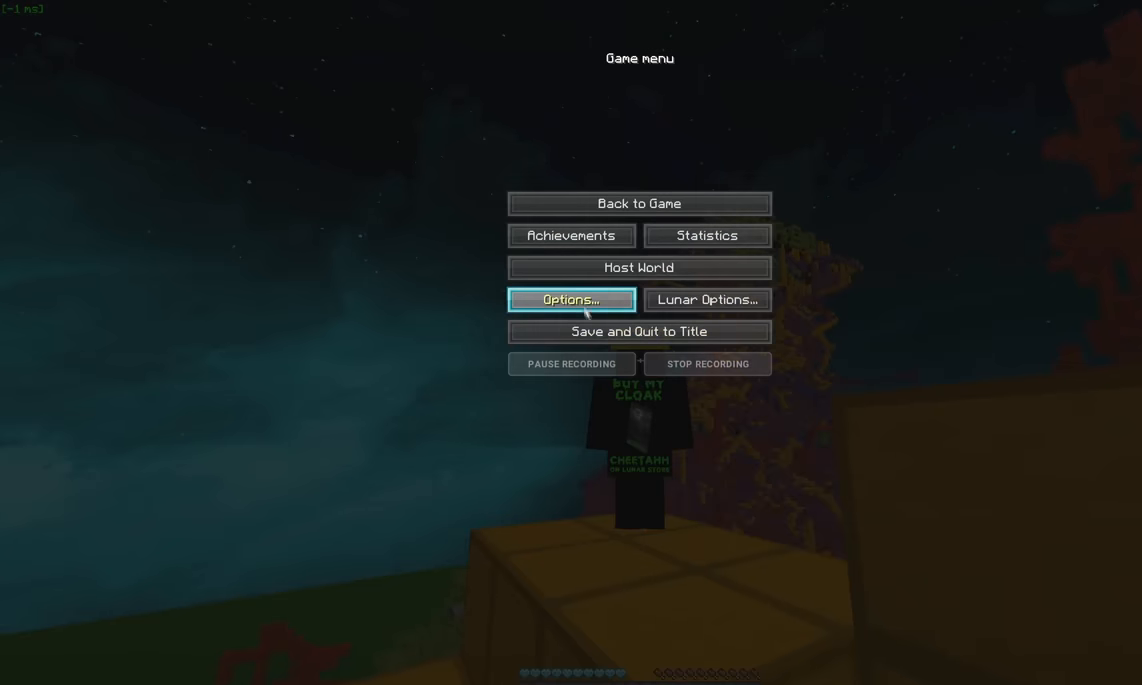
{"keys": [], "mouse": [], "events": []}
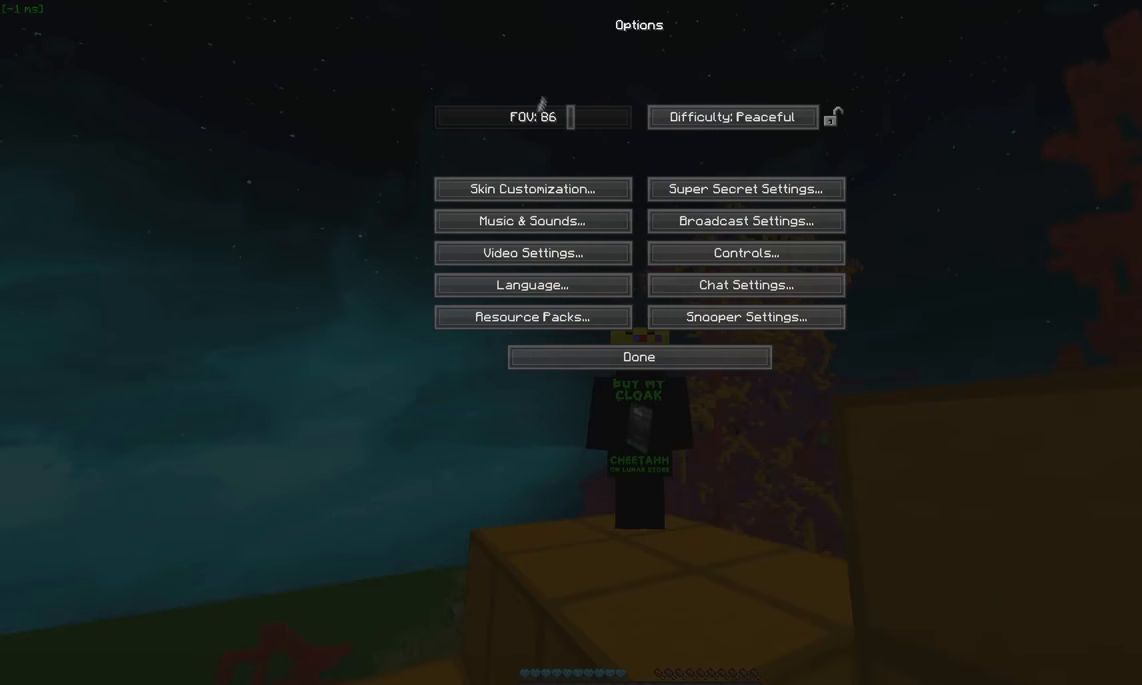
{"keys": [], "mouse": [], "events": []}
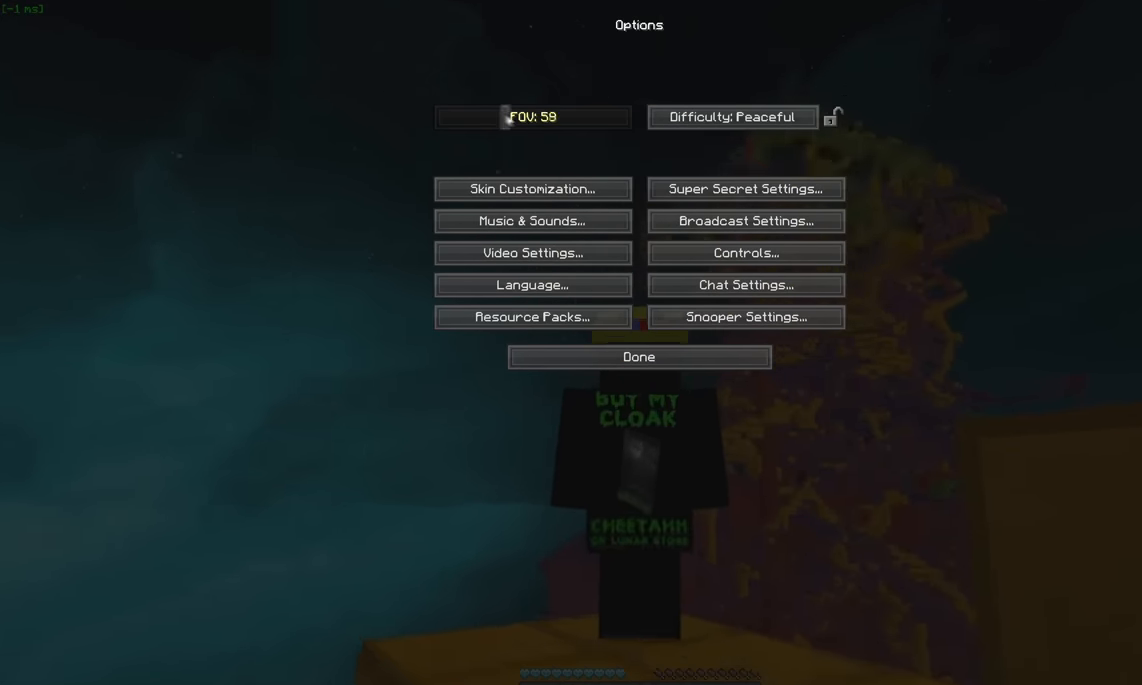
{"keys": [], "mouse": [], "events": []}
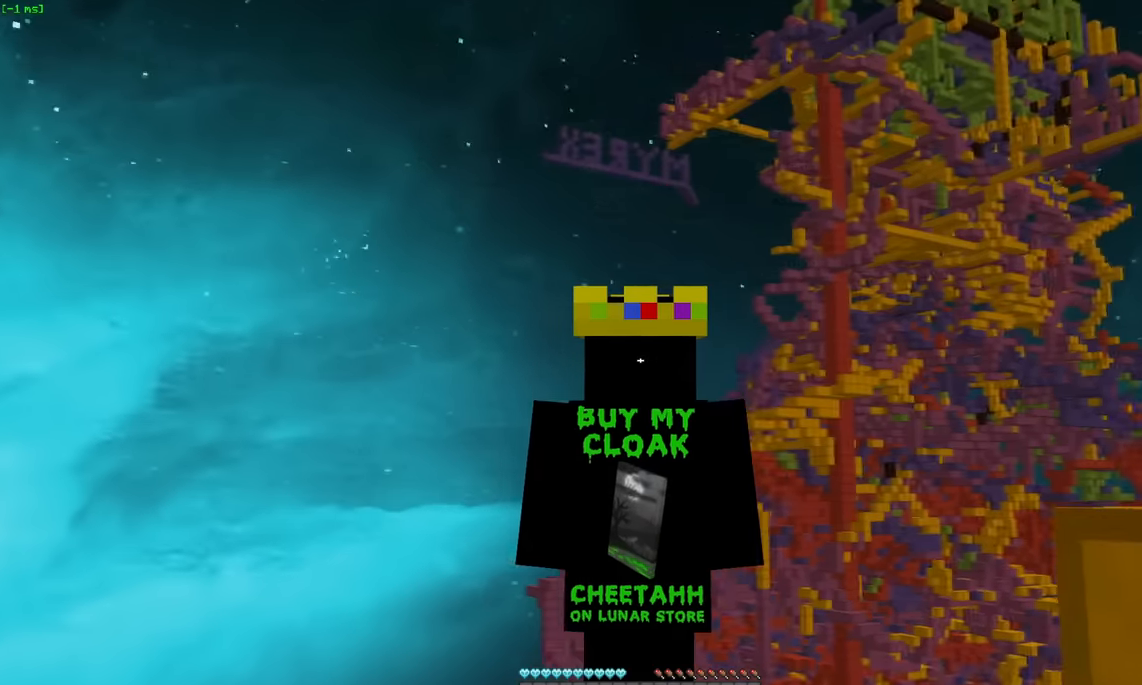
{"keys": [], "mouse": [], "events": []}